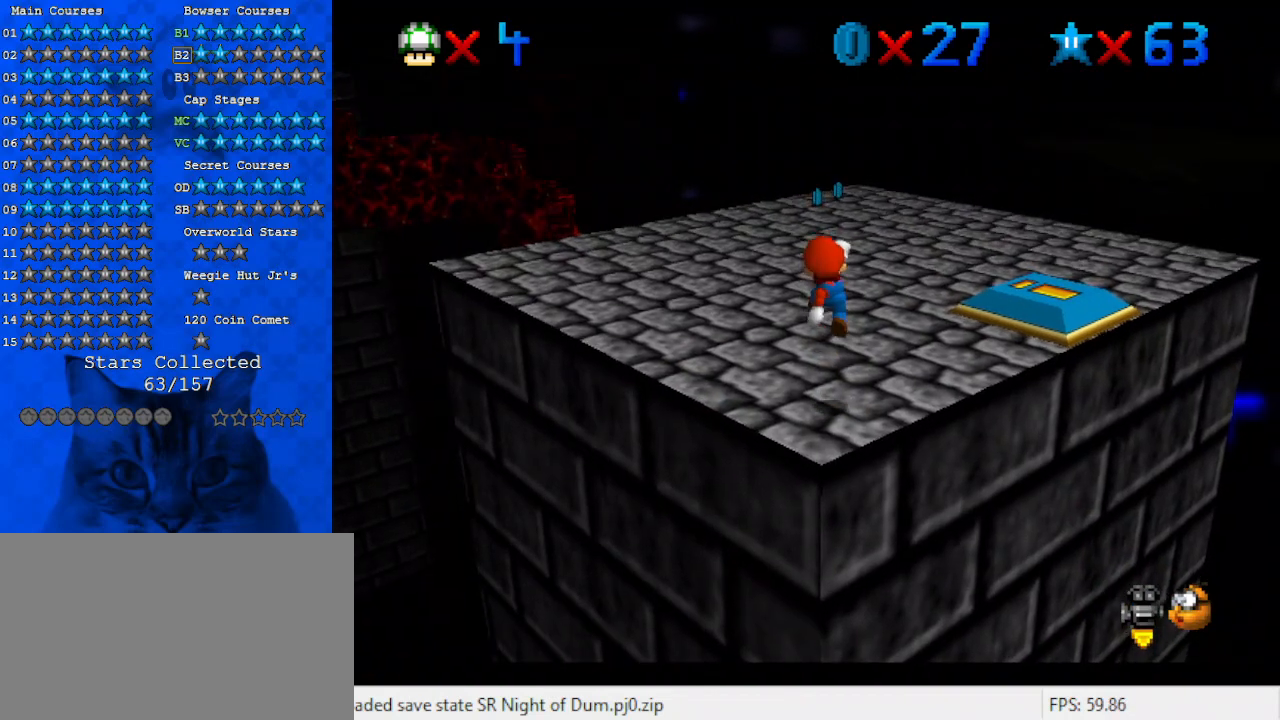
Gameplay with keyboard; each line is a JSON object with the keys held at the frame after it. "events" lists presses ("down") and releases ("up") of "a", "c", "ctrl", "d", "down", "left", "return", "right", "s", "shift", "up", "w", "x" and "y" between this image and that frame as [ms after this image, input, new state], when the widget could be followed in between. No other keys are recorded. Mouse input is not recorded.
{"keys": [], "events": []}
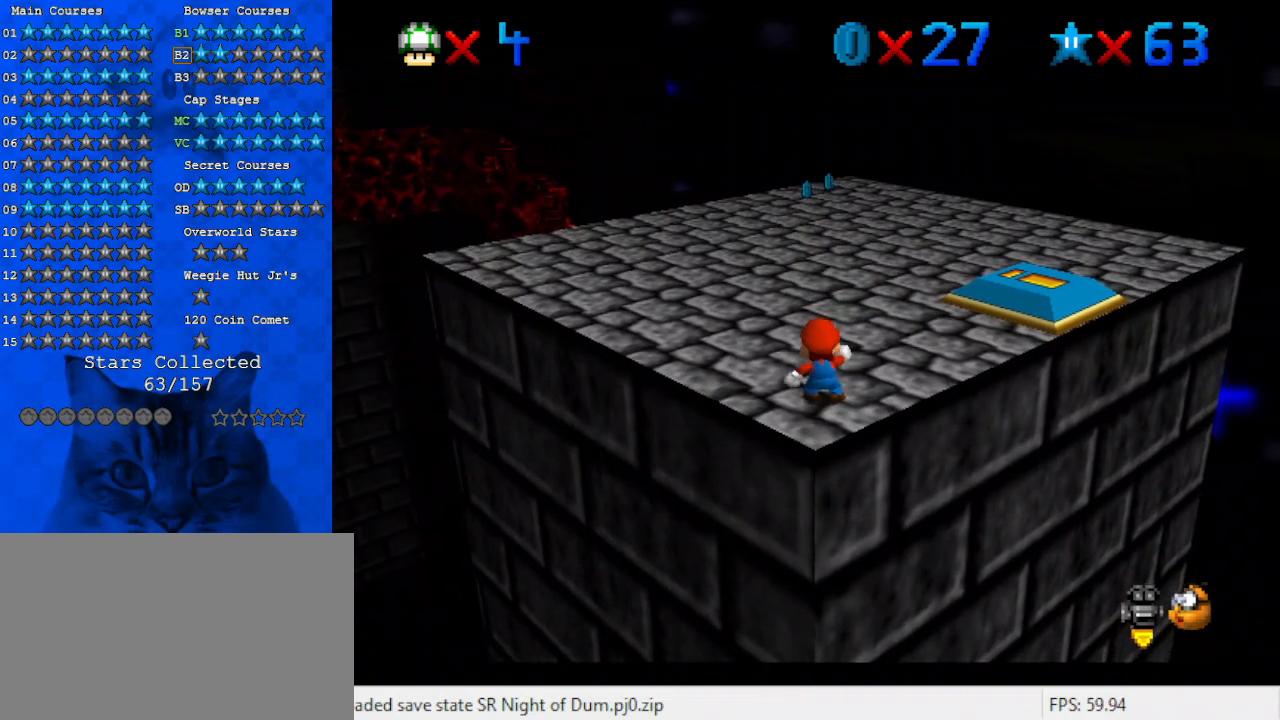
{"keys": [], "events": []}
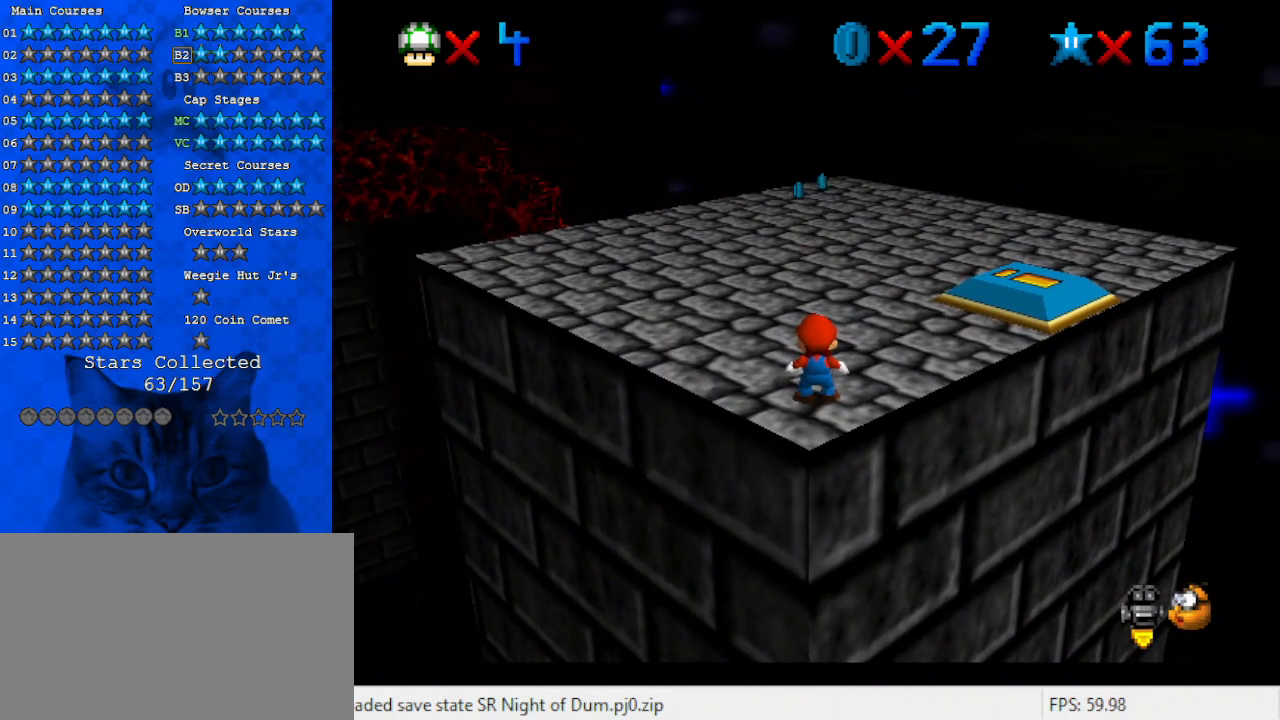
{"keys": [], "events": []}
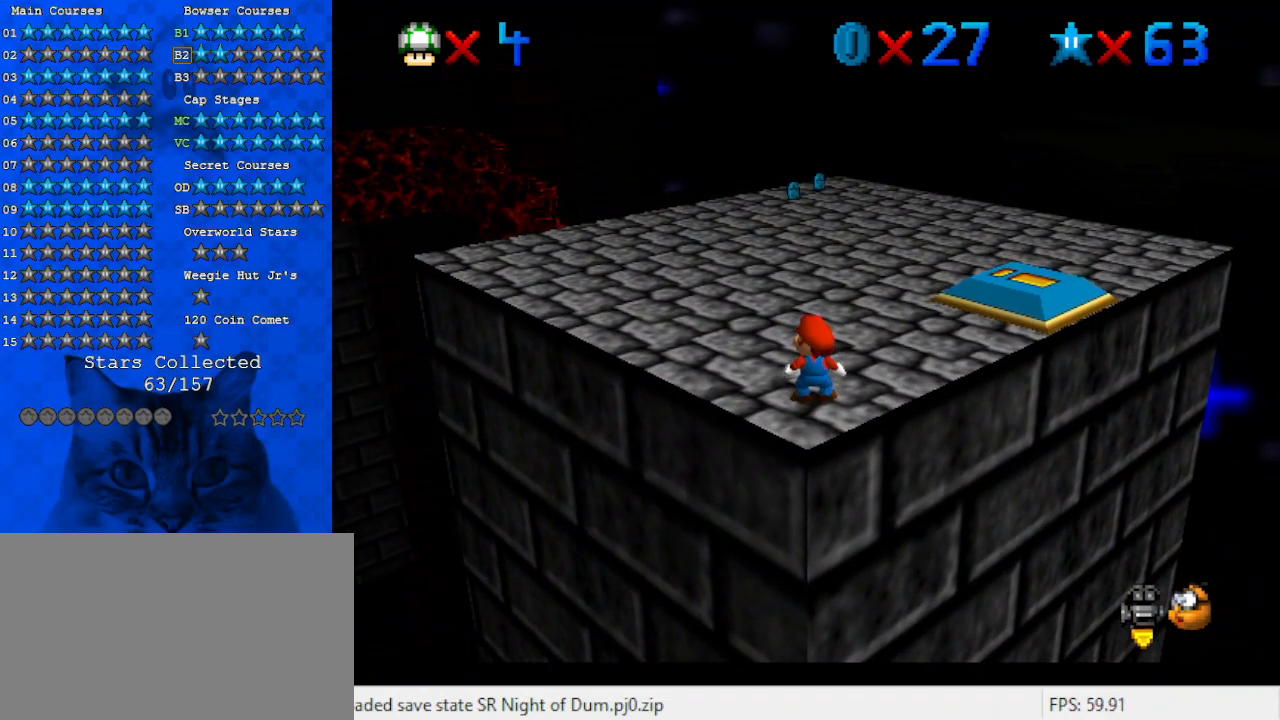
{"keys": [], "events": []}
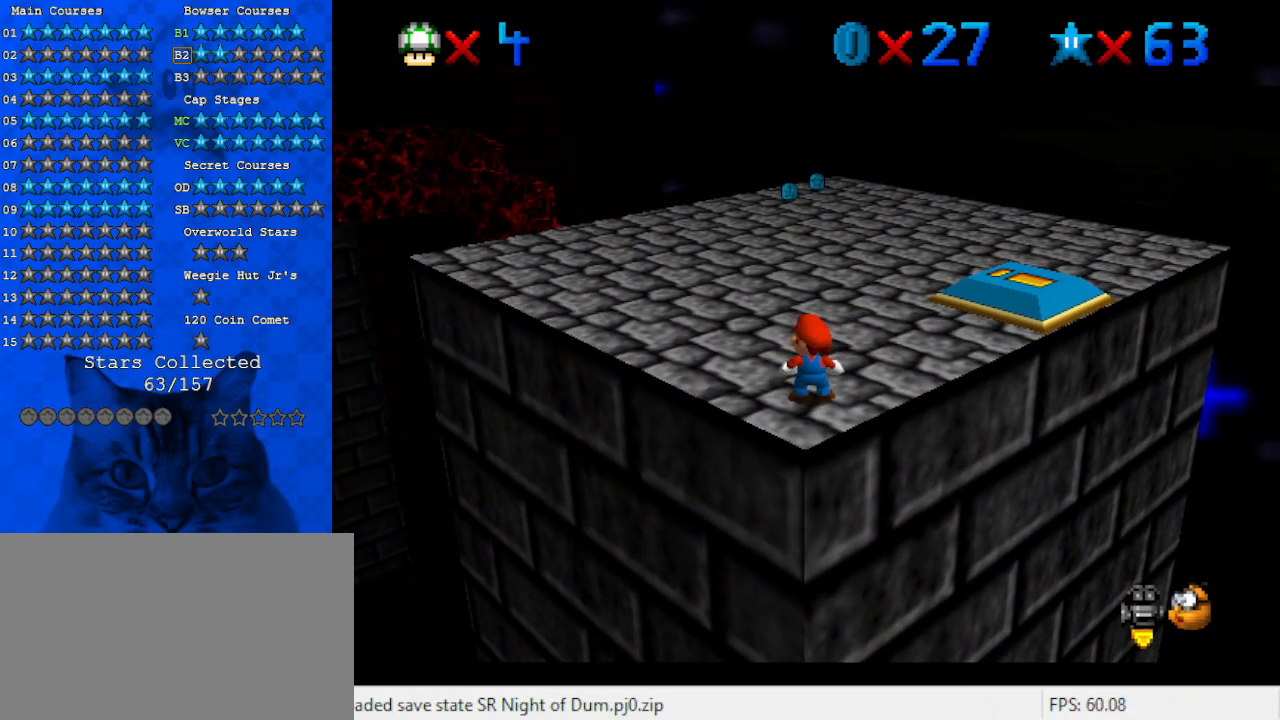
{"keys": [], "events": [[67, "left", "down"], [133, "left", "up"]]}
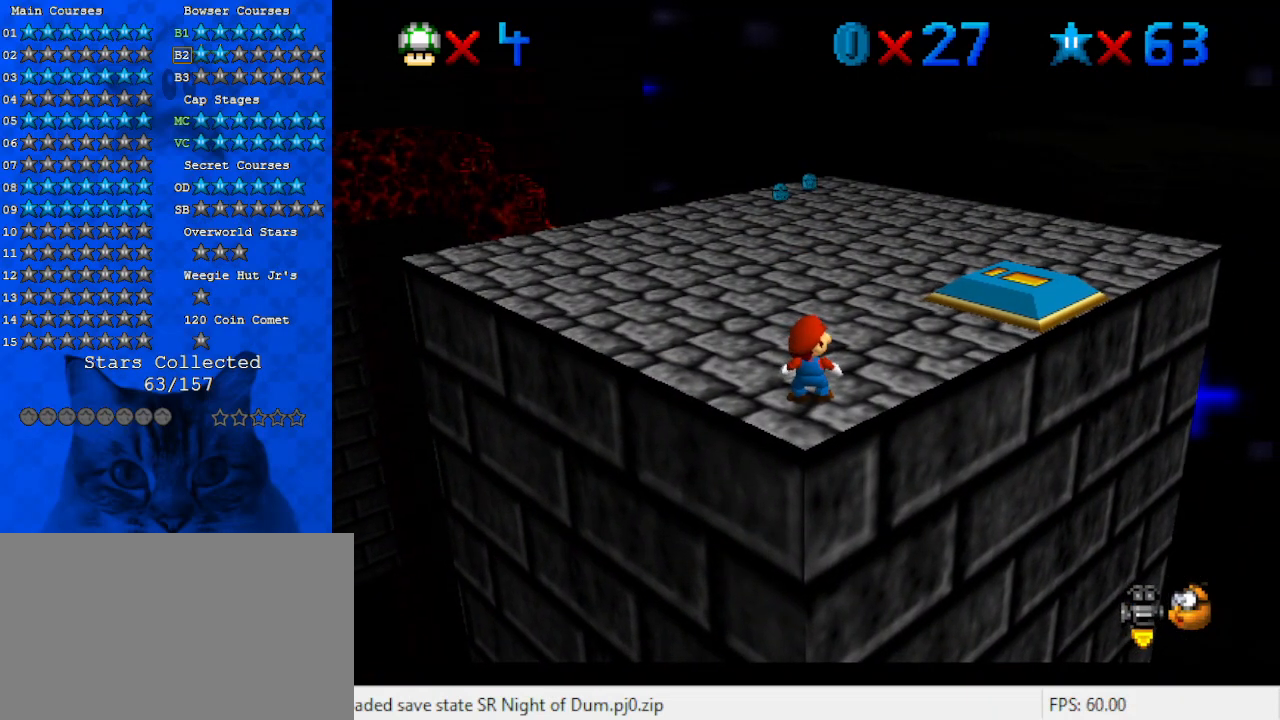
{"keys": [], "events": []}
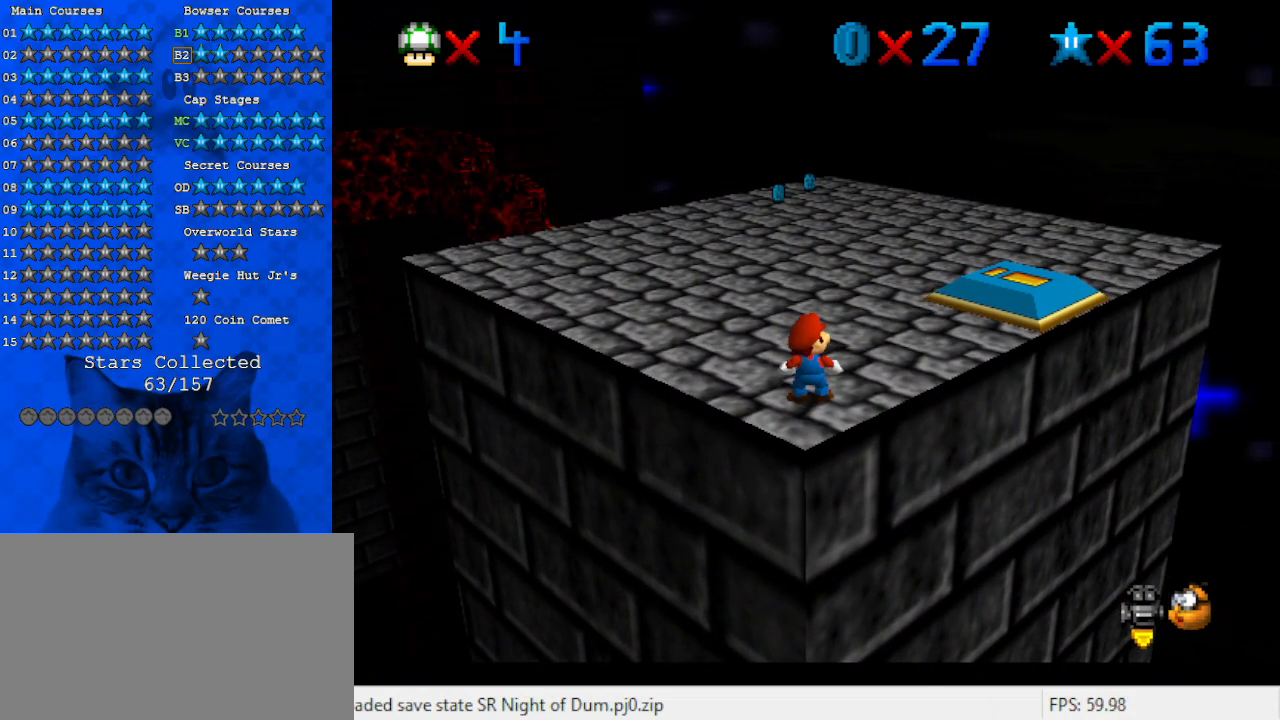
{"keys": ["up"], "events": [[433, "up", "down"]]}
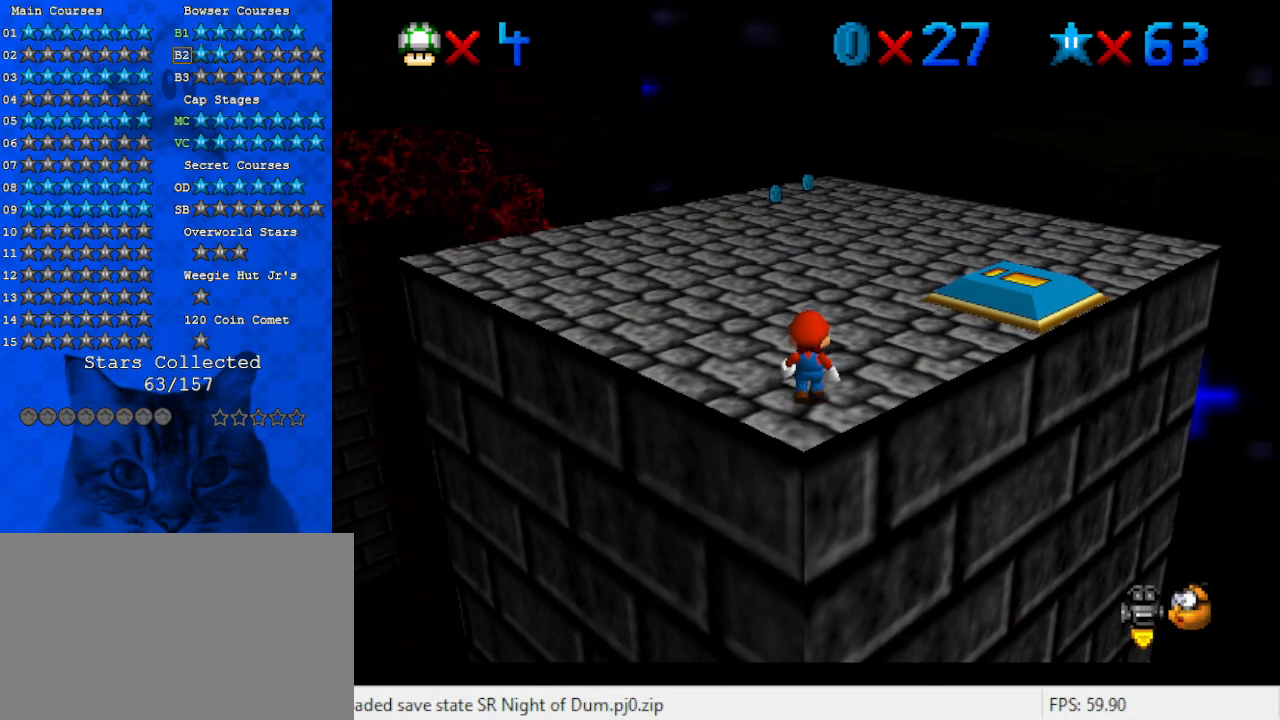
{"keys": ["down"], "events": [[67, "up", "up"], [267, "shift", "down"], [400, "shift", "up"], [433, "down", "down"]]}
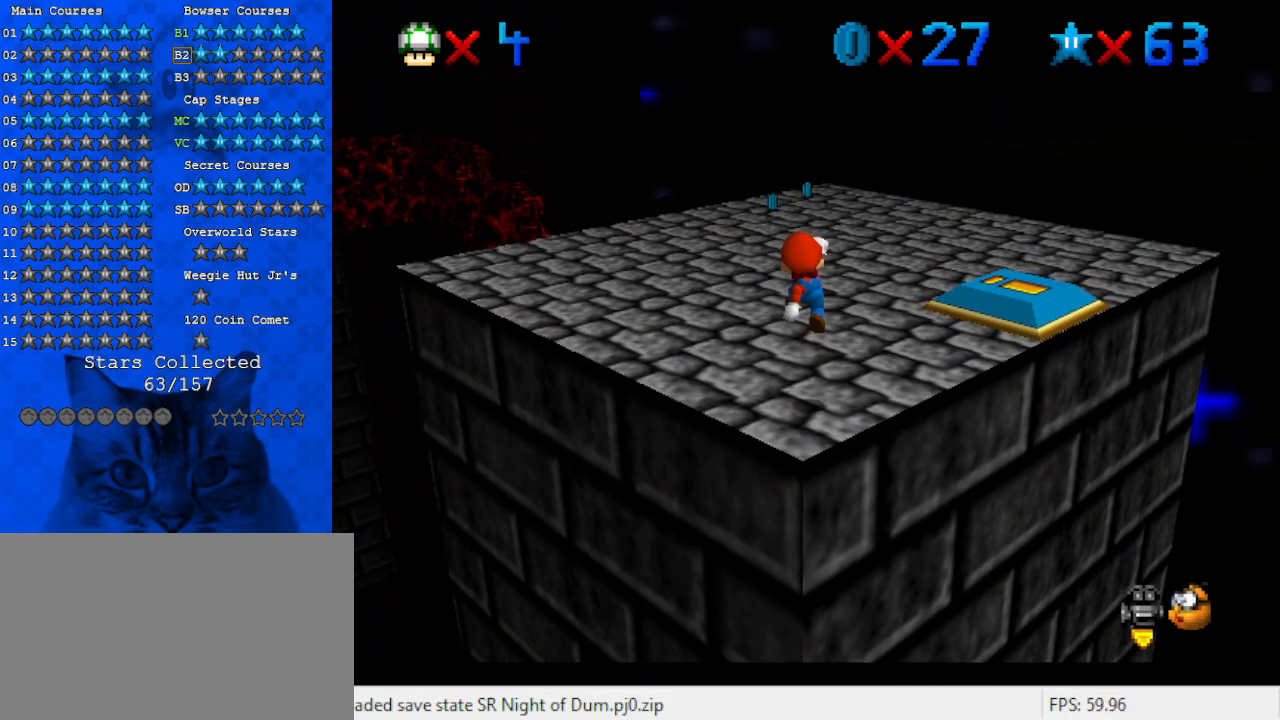
{"keys": [], "events": [[33, "d", "down"], [133, "down", "up"], [167, "d", "up"], [267, "d", "down"], [400, "d", "up"]]}
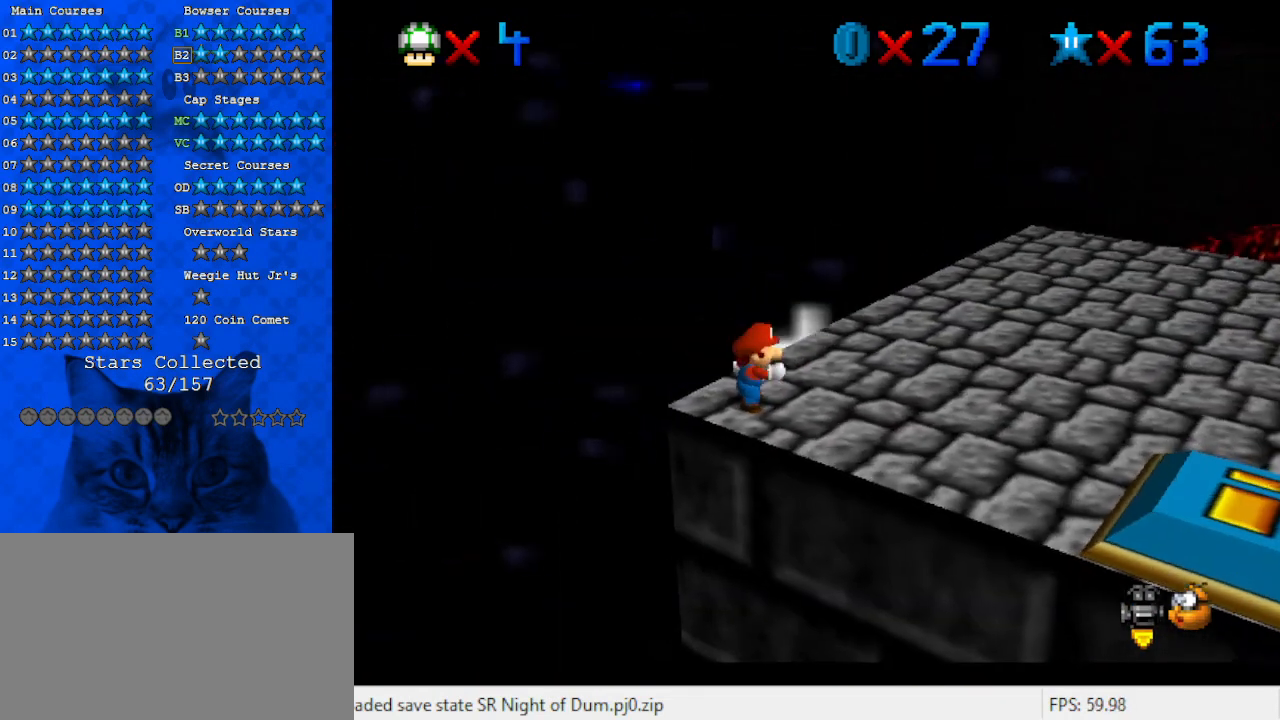
{"keys": ["right"], "events": [[33, "shift", "down"], [133, "shift", "up"], [200, "left", "down"], [433, "left", "up"], [433, "right", "down"]]}
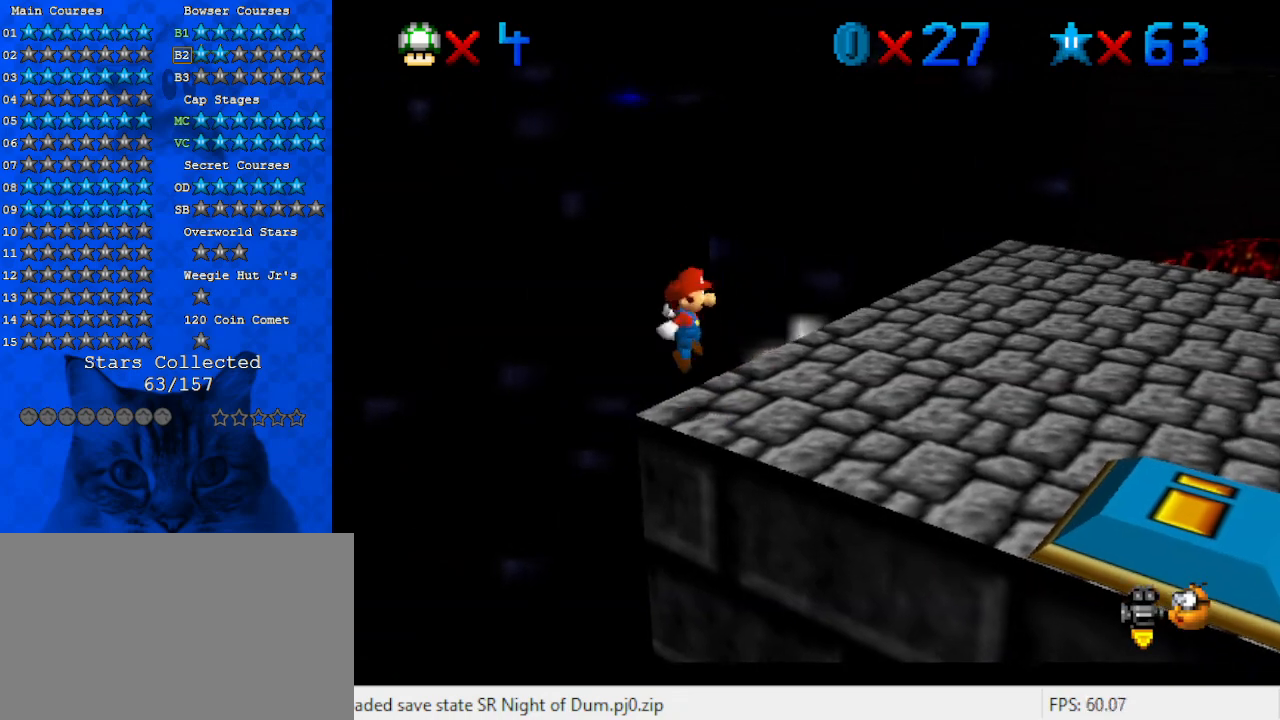
{"keys": [], "events": [[67, "right", "up"], [233, "shift", "down"], [333, "left", "down"], [400, "shift", "up"], [467, "left", "up"]]}
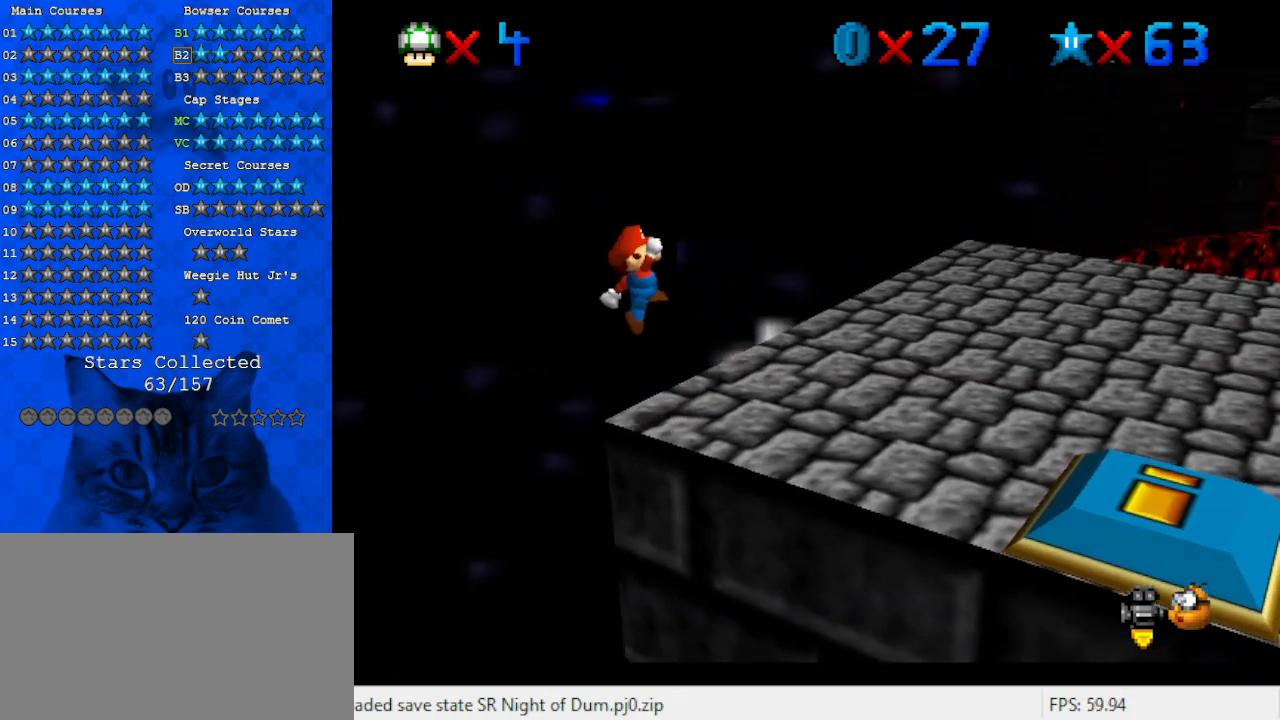
{"keys": ["left", "shift"], "events": [[67, "right", "down"], [167, "right", "up"], [400, "shift", "down"], [500, "left", "down"]]}
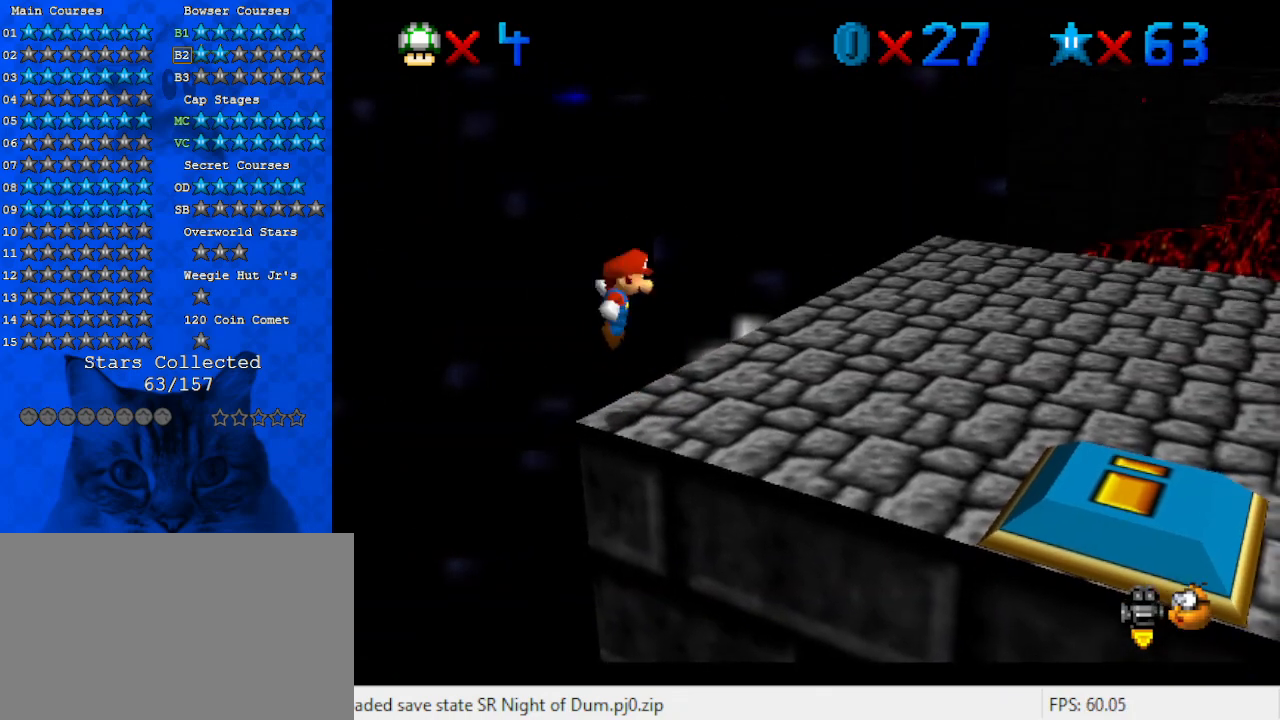
{"keys": [], "events": [[33, "shift", "up"], [100, "left", "up"], [167, "right", "down"], [267, "right", "up"]]}
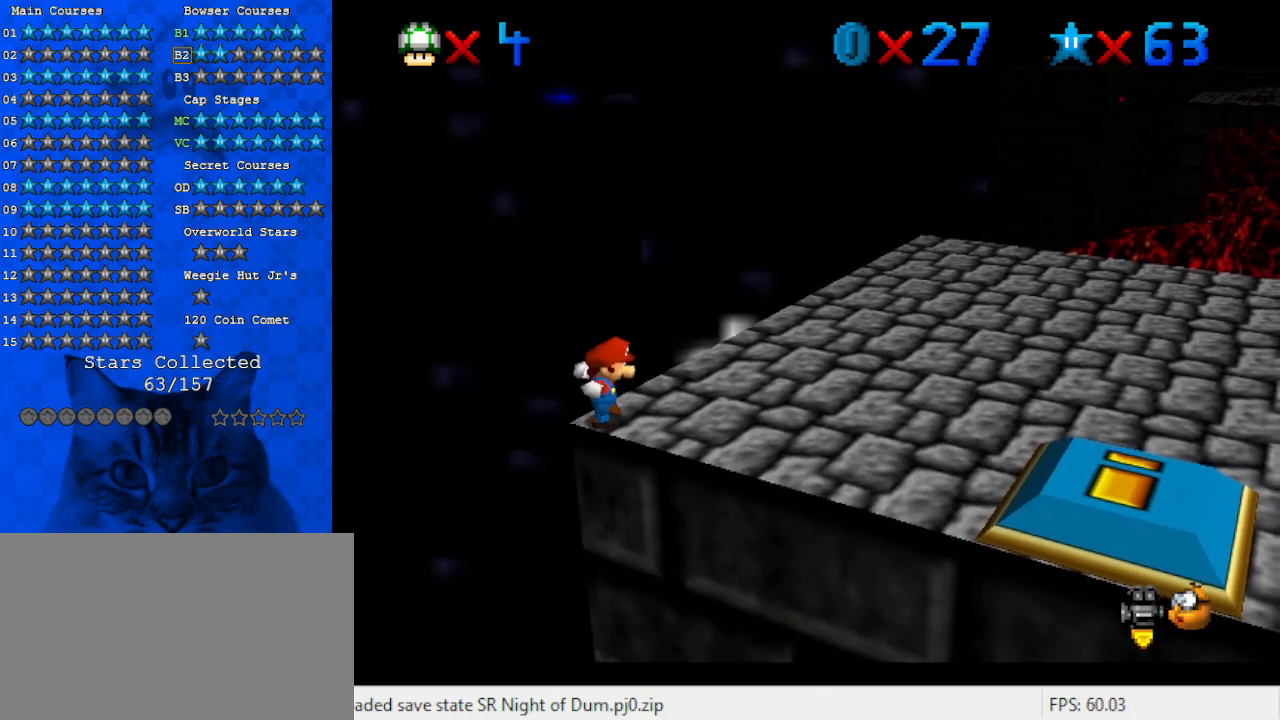
{"keys": [], "events": [[100, "shift", "down"], [133, "left", "down"], [233, "left", "up"], [233, "shift", "up"], [333, "right", "down"], [367, "right", "up"]]}
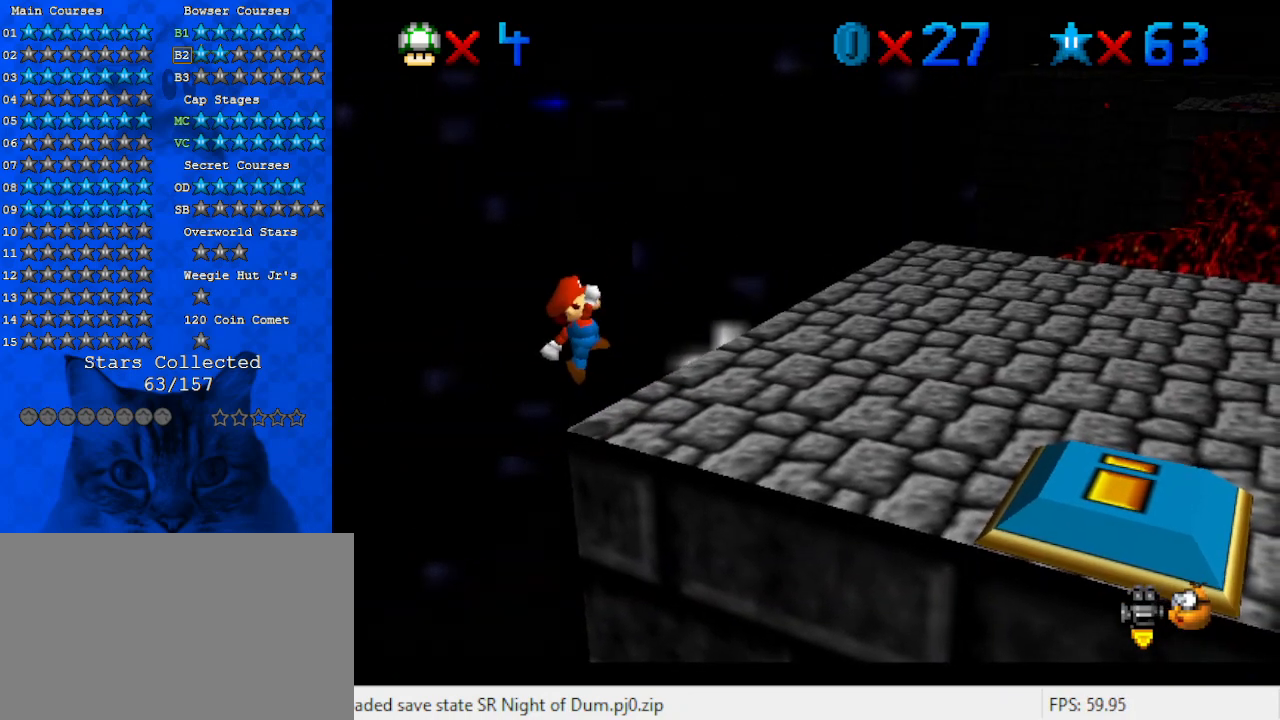
{"keys": [], "events": [[33, "a", "down"], [100, "a", "up"], [167, "a", "down"], [300, "a", "up"]]}
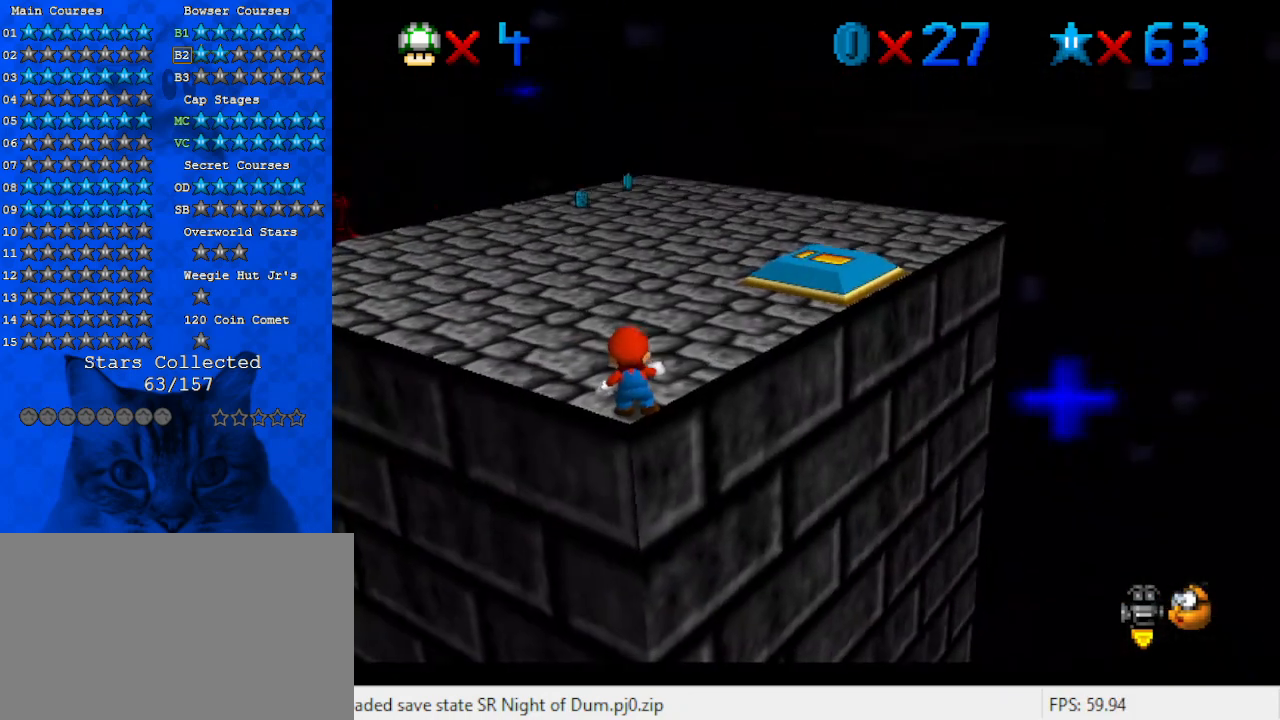
{"keys": [], "events": []}
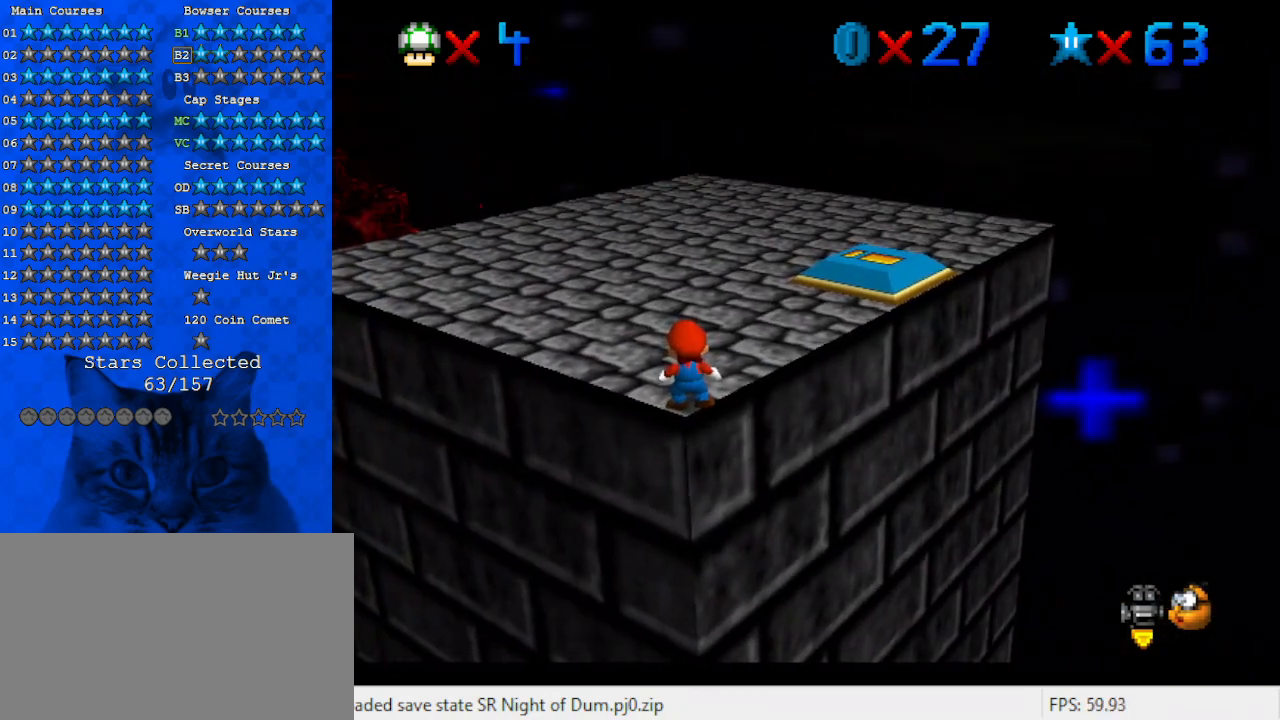
{"keys": ["y"], "events": [[367, "y", "down"]]}
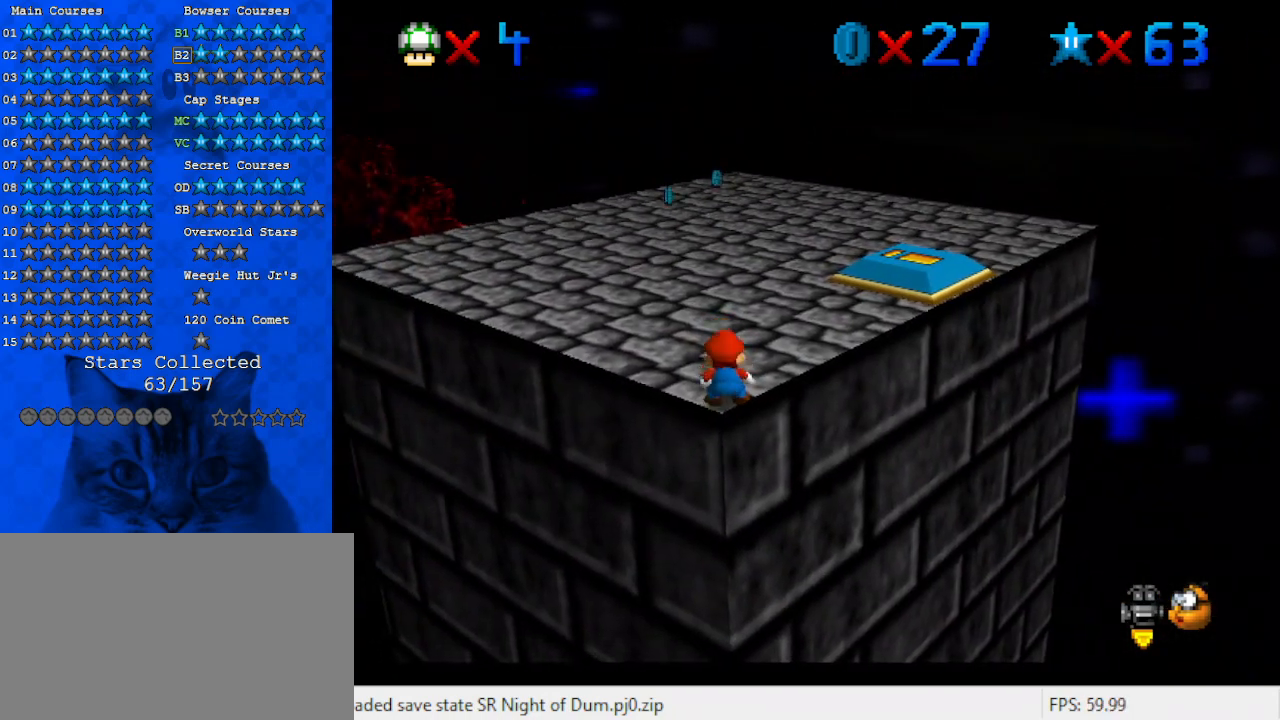
{"keys": ["y"], "events": []}
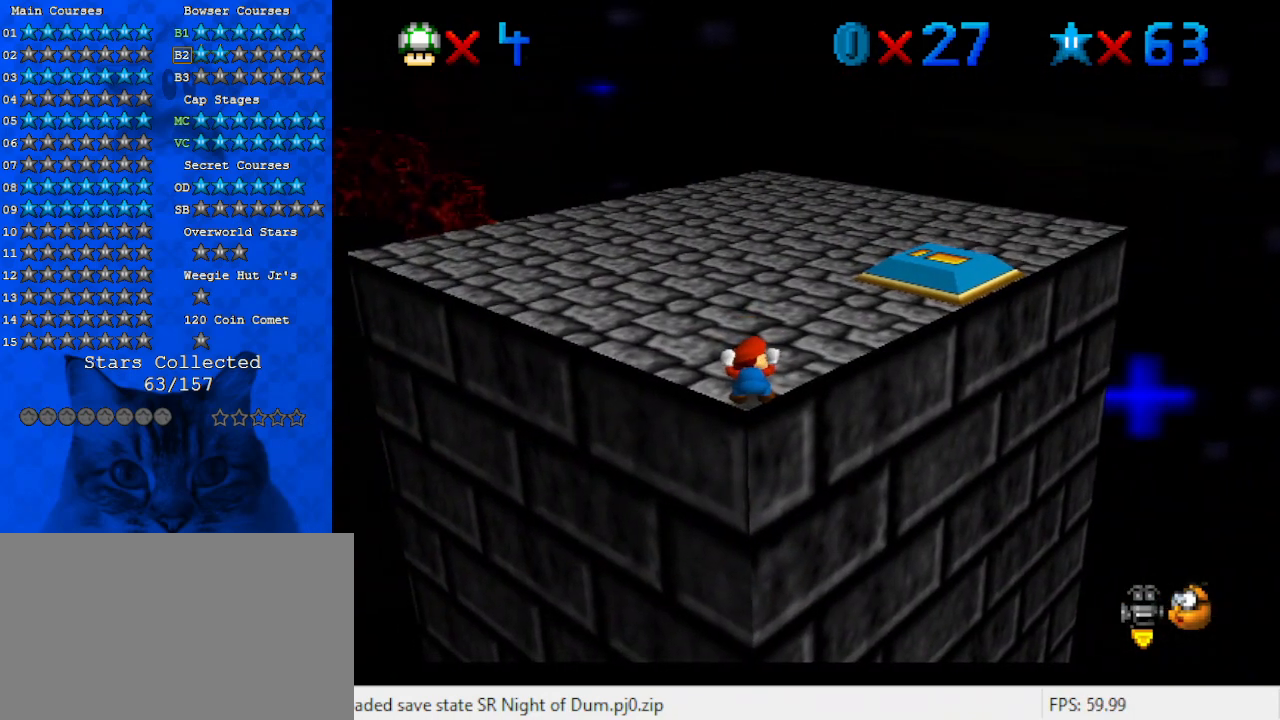
{"keys": ["y"], "events": []}
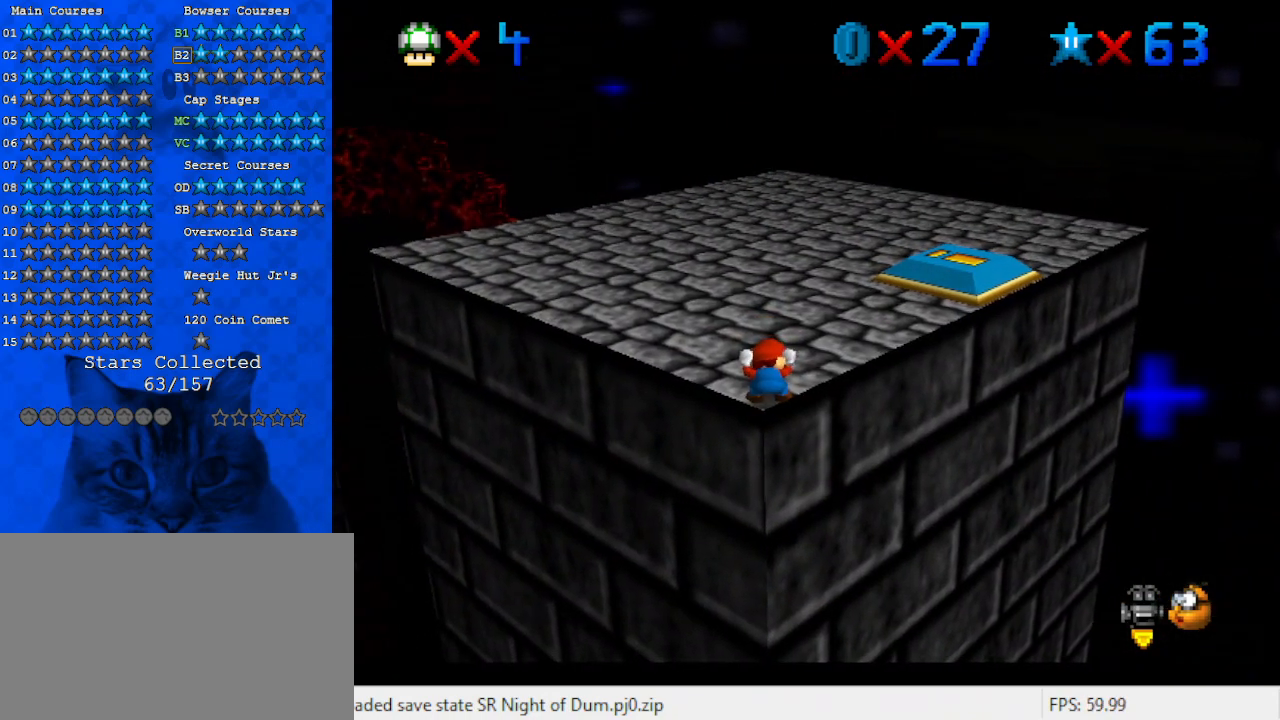
{"keys": ["right"], "events": [[167, "down", "down"], [167, "right", "down"], [167, "shift", "down"], [367, "shift", "up"], [367, "y", "up"], [500, "down", "up"]]}
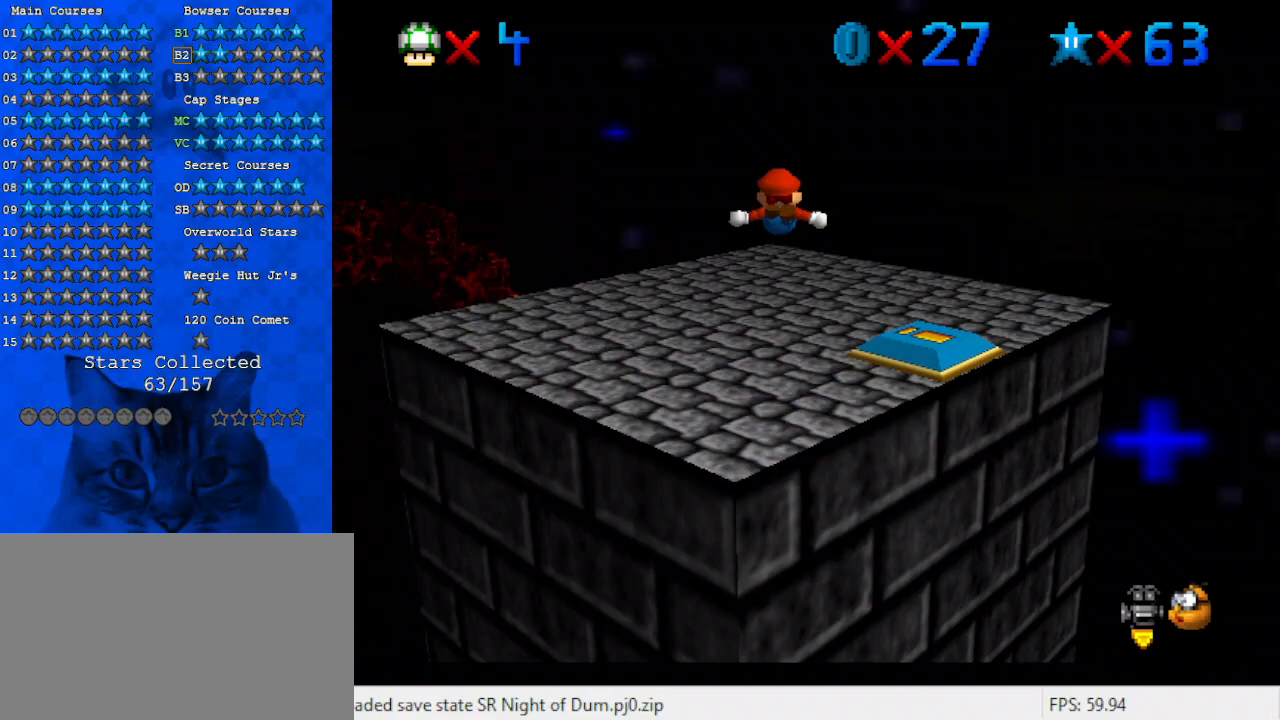
{"keys": ["up"], "events": [[100, "up", "down"], [233, "right", "up"]]}
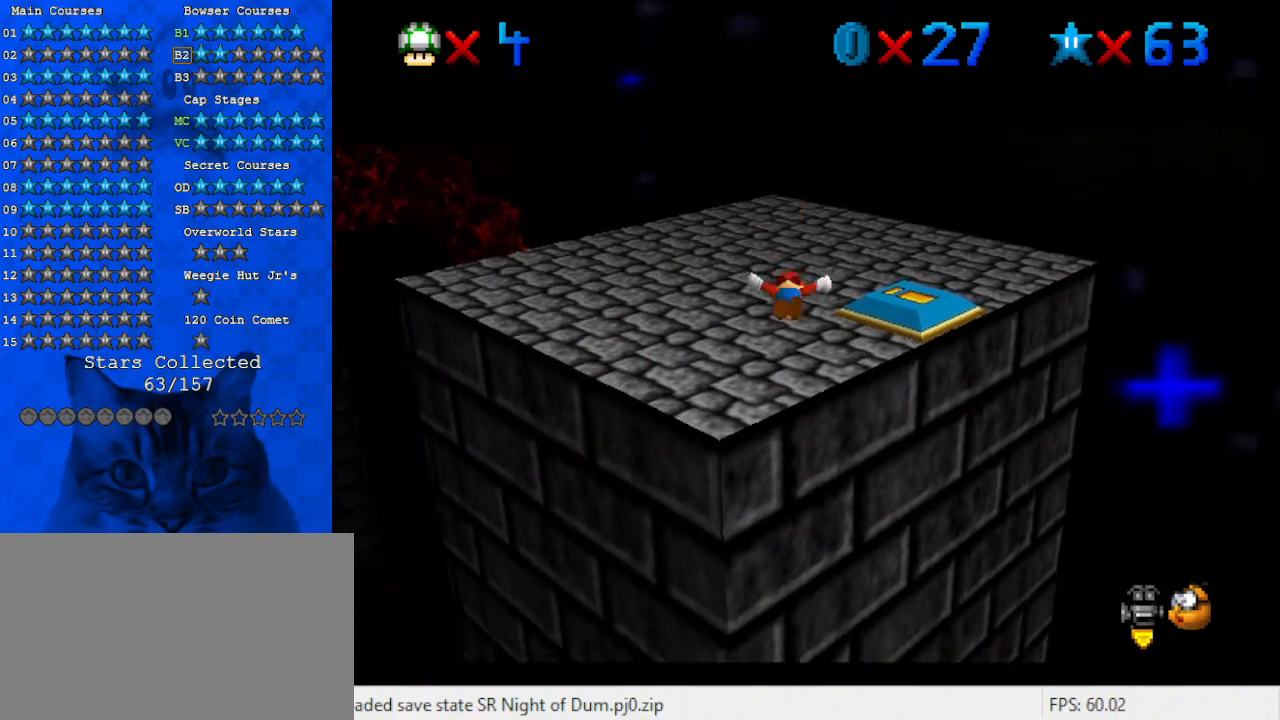
{"keys": ["right", "up"], "events": [[467, "right", "down"]]}
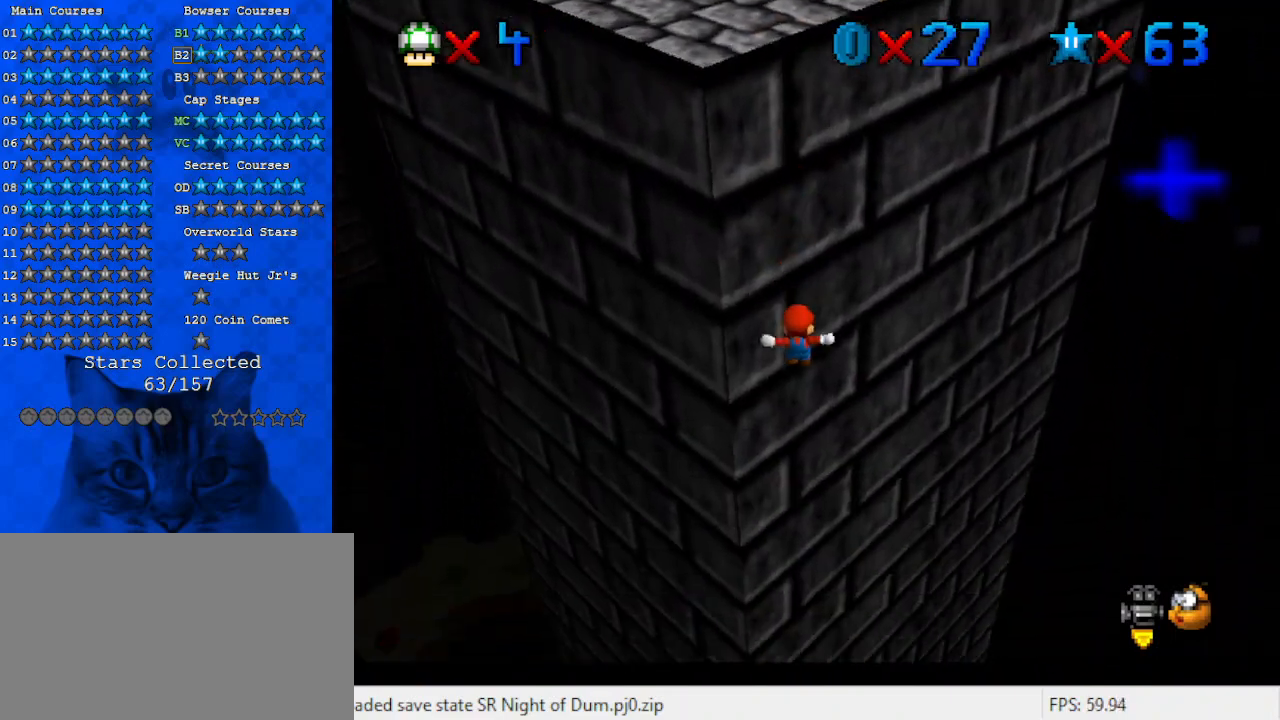
{"keys": ["right", "up"], "events": [[33, "d", "down"], [200, "d", "up"]]}
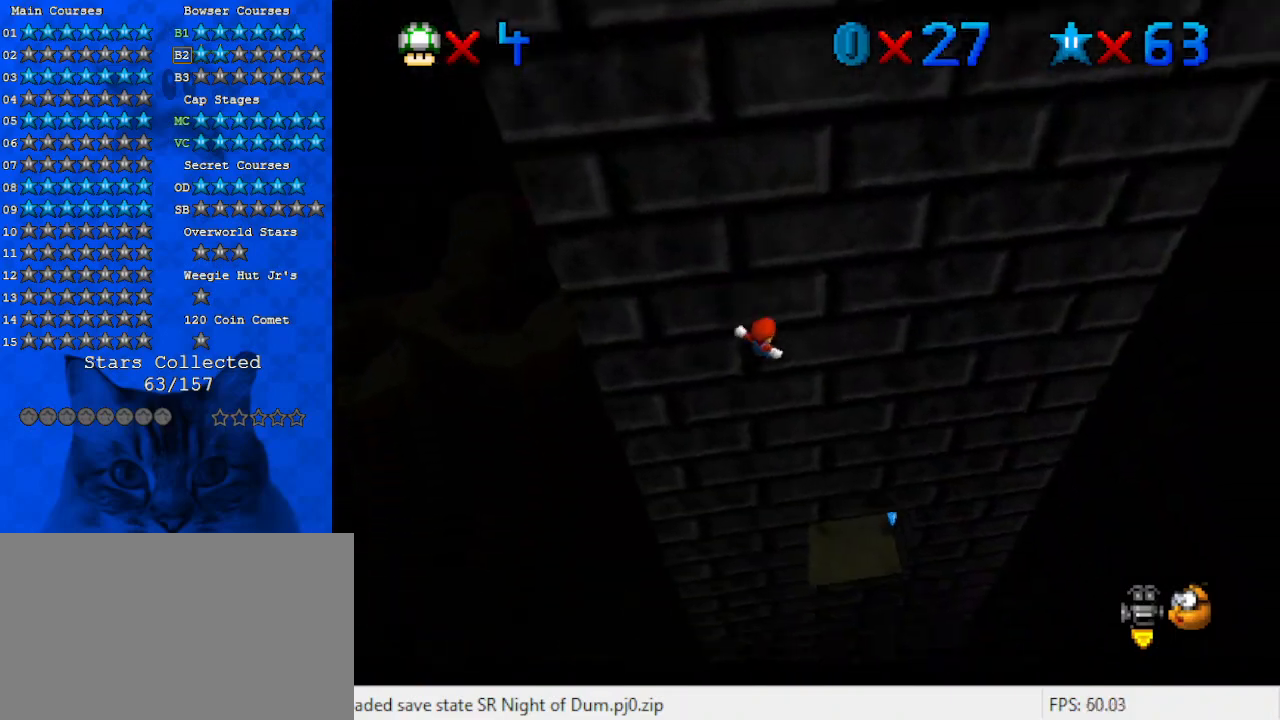
{"keys": ["up"], "events": [[133, "c", "down"], [233, "c", "up"], [300, "c", "down"], [300, "right", "up"], [467, "c", "up"]]}
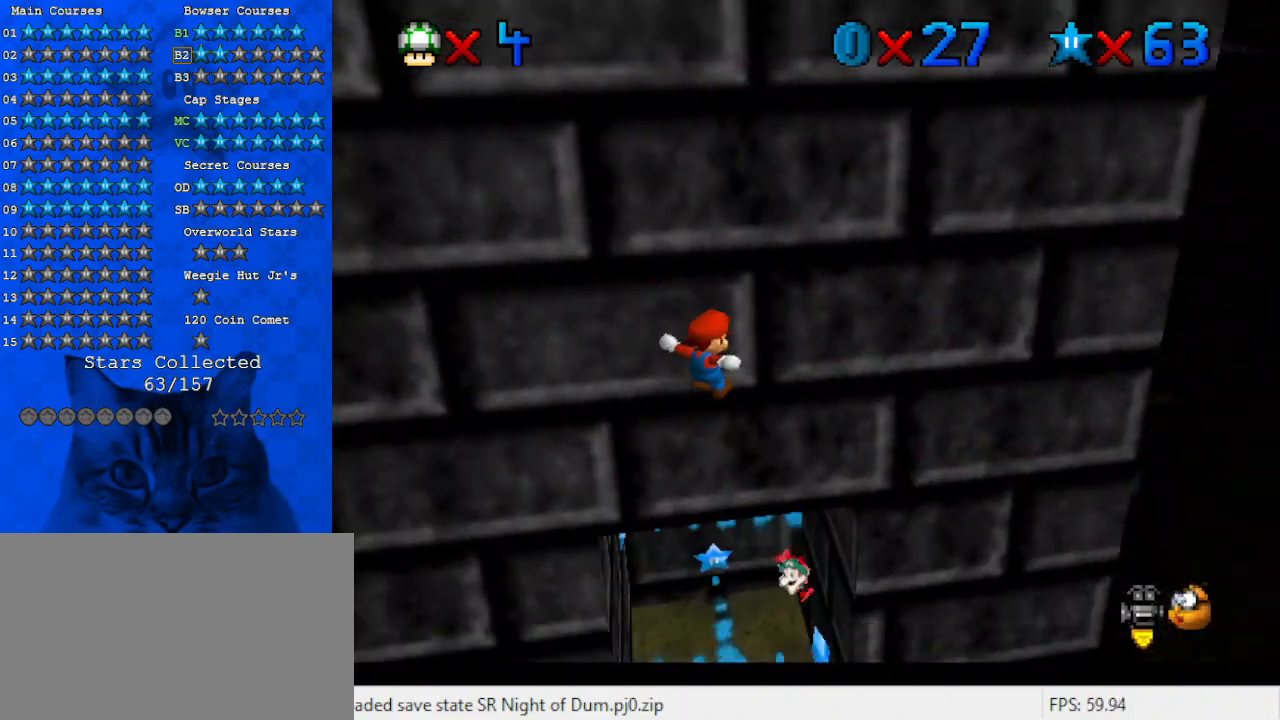
{"keys": ["return", "shift", "up"], "events": [[33, "right", "down"], [367, "shift", "down"], [433, "return", "down"], [467, "right", "up"]]}
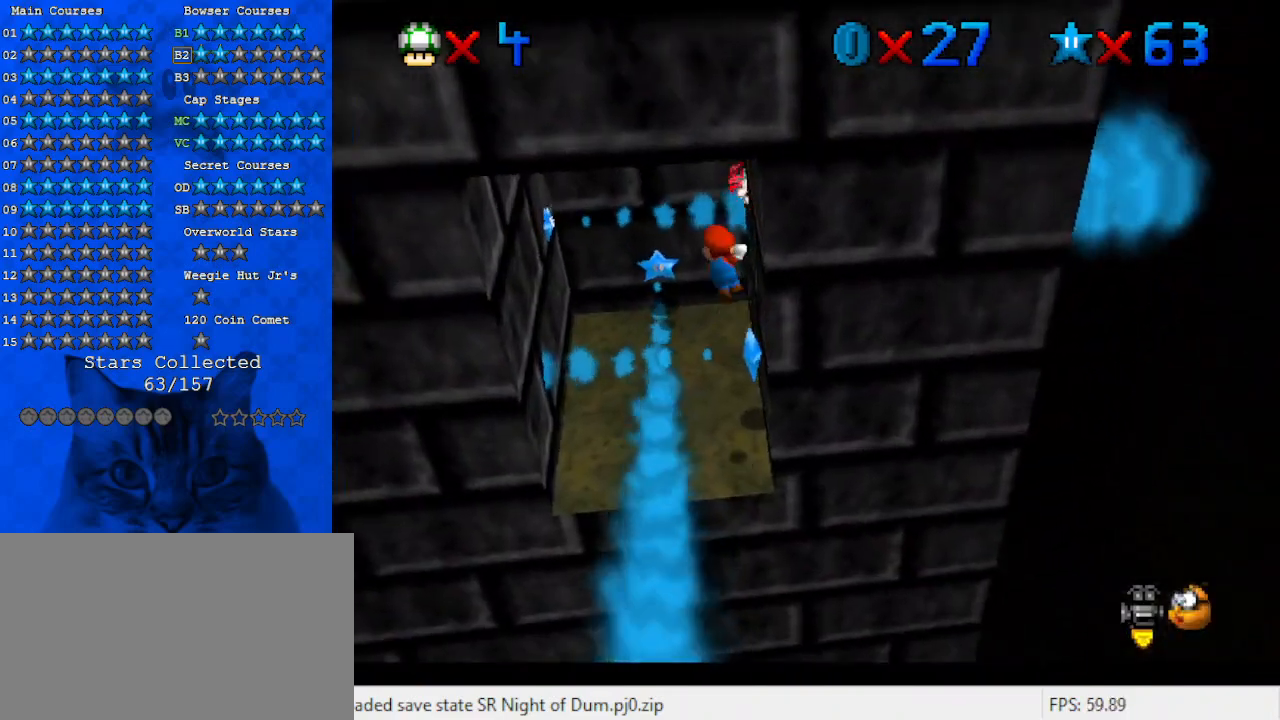
{"keys": ["left", "up"], "events": [[67, "return", "up"], [67, "shift", "up"], [167, "left", "down"], [200, "up", "up"], [233, "shift", "down"], [300, "up", "down"], [400, "shift", "up"]]}
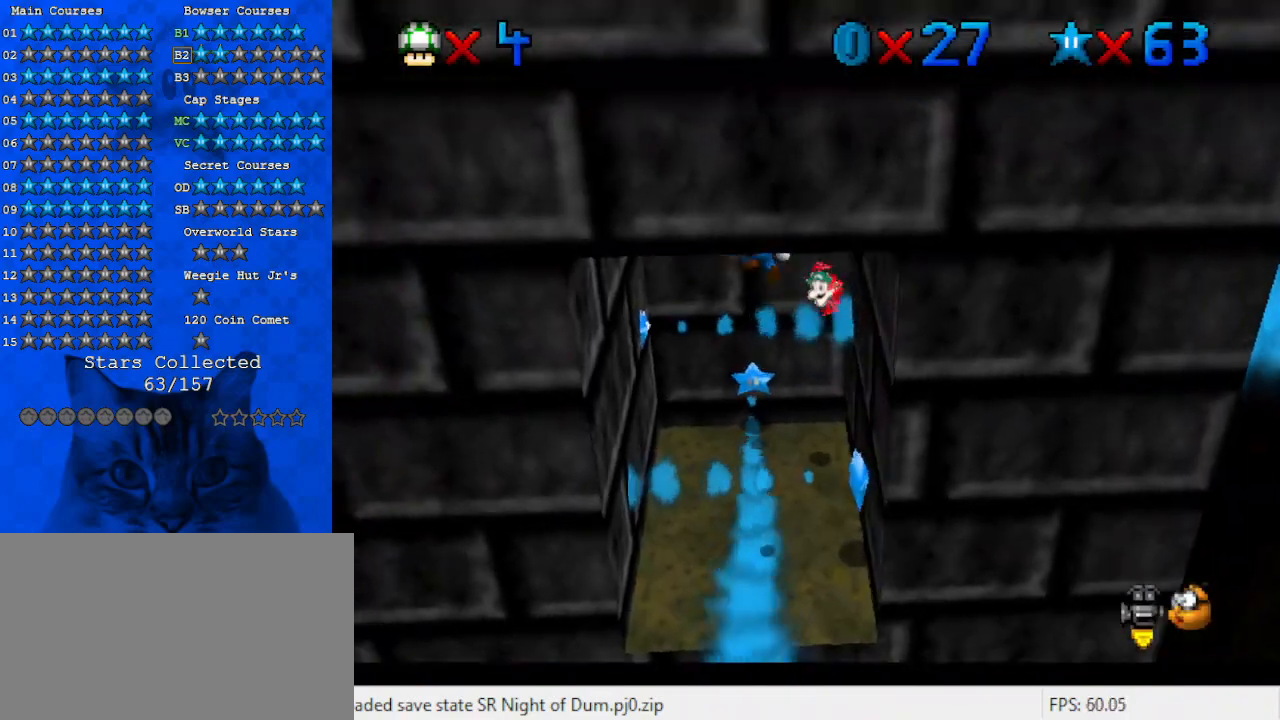
{"keys": [], "events": [[167, "up", "up"], [300, "left", "up"], [367, "return", "down"], [367, "shift", "down"], [500, "return", "up"], [500, "shift", "up"]]}
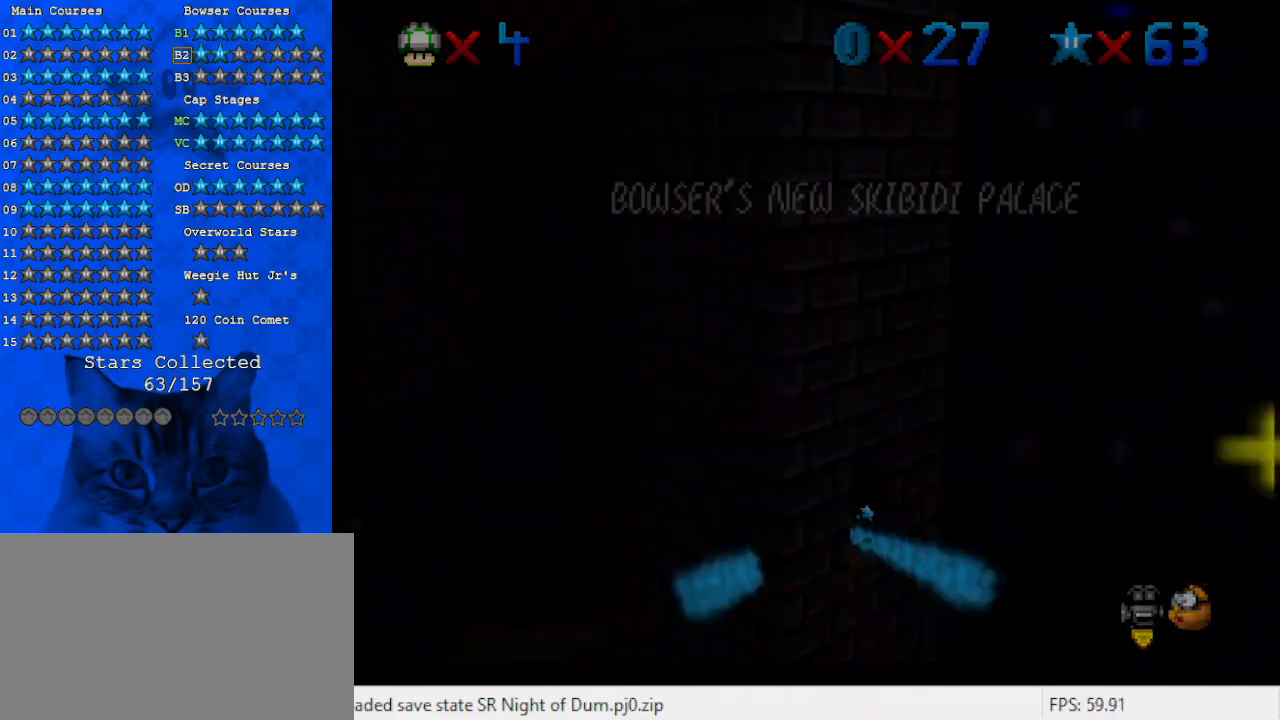
{"keys": ["up"], "events": [[100, "up", "down"], [233, "shift", "down"], [333, "left", "down"], [400, "shift", "up"], [467, "left", "up"]]}
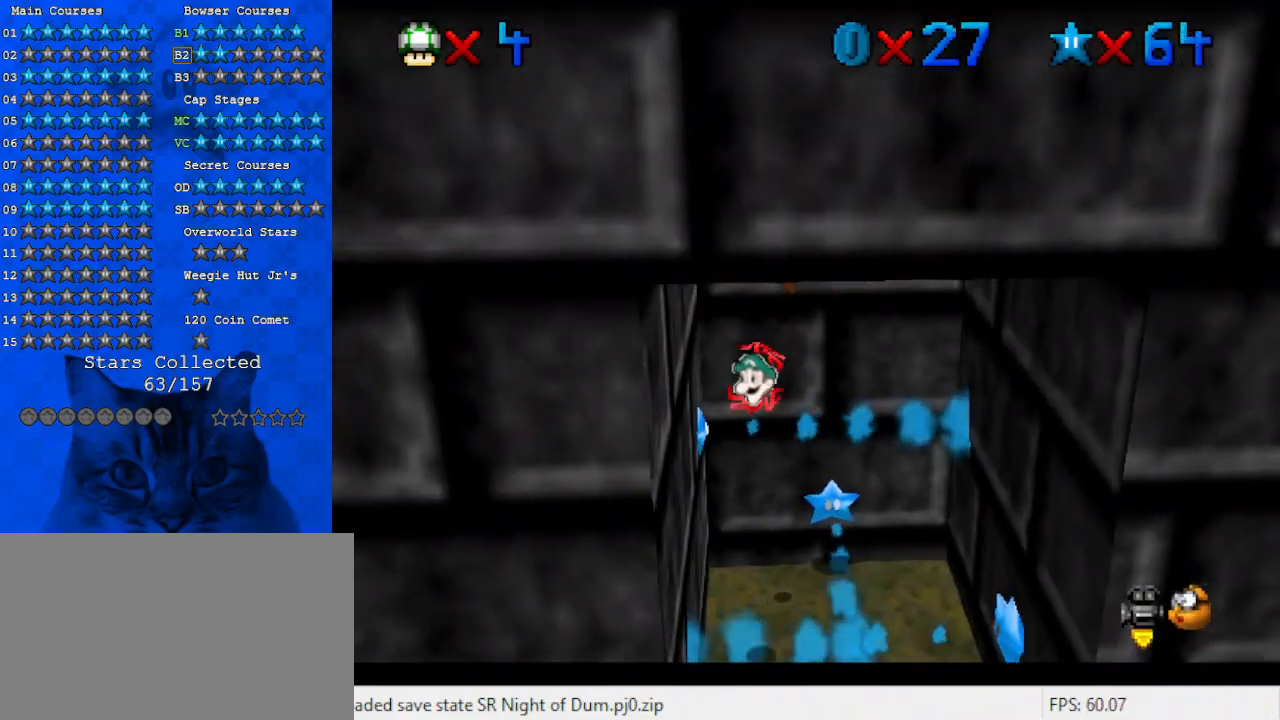
{"keys": ["up"], "events": [[200, "right", "down"], [467, "right", "up"]]}
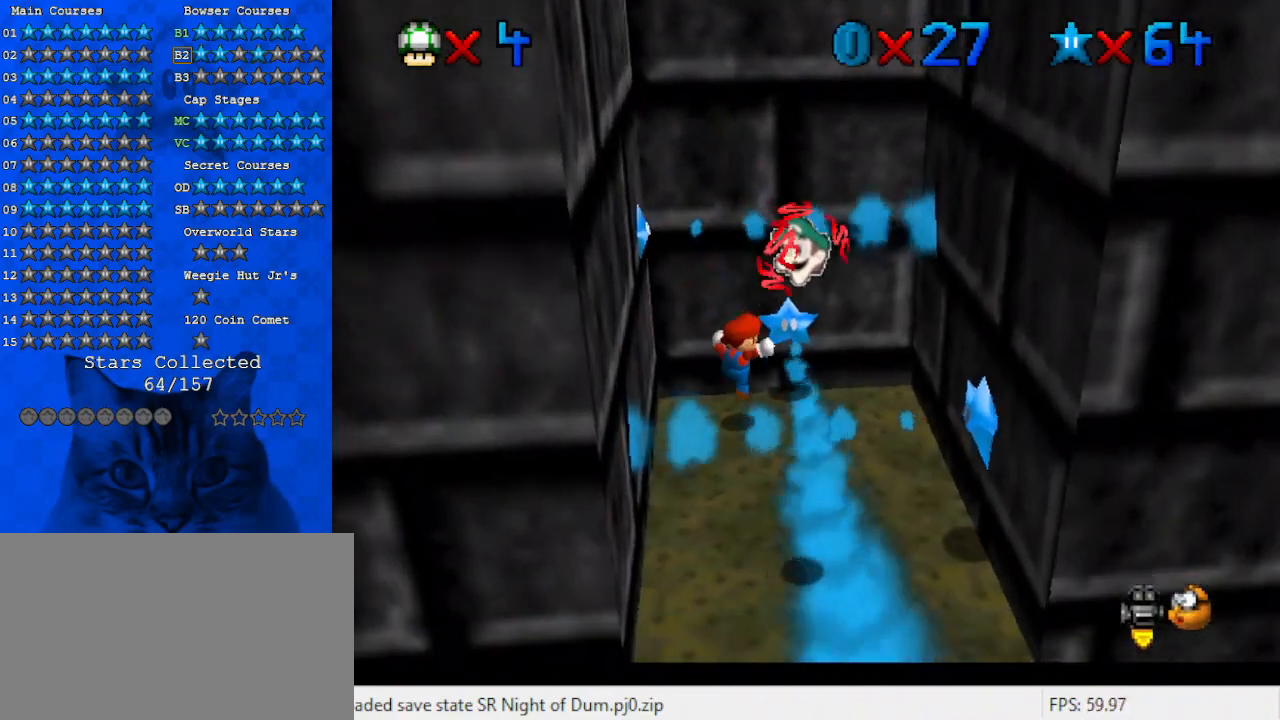
{"keys": [], "events": [[33, "up", "up"]]}